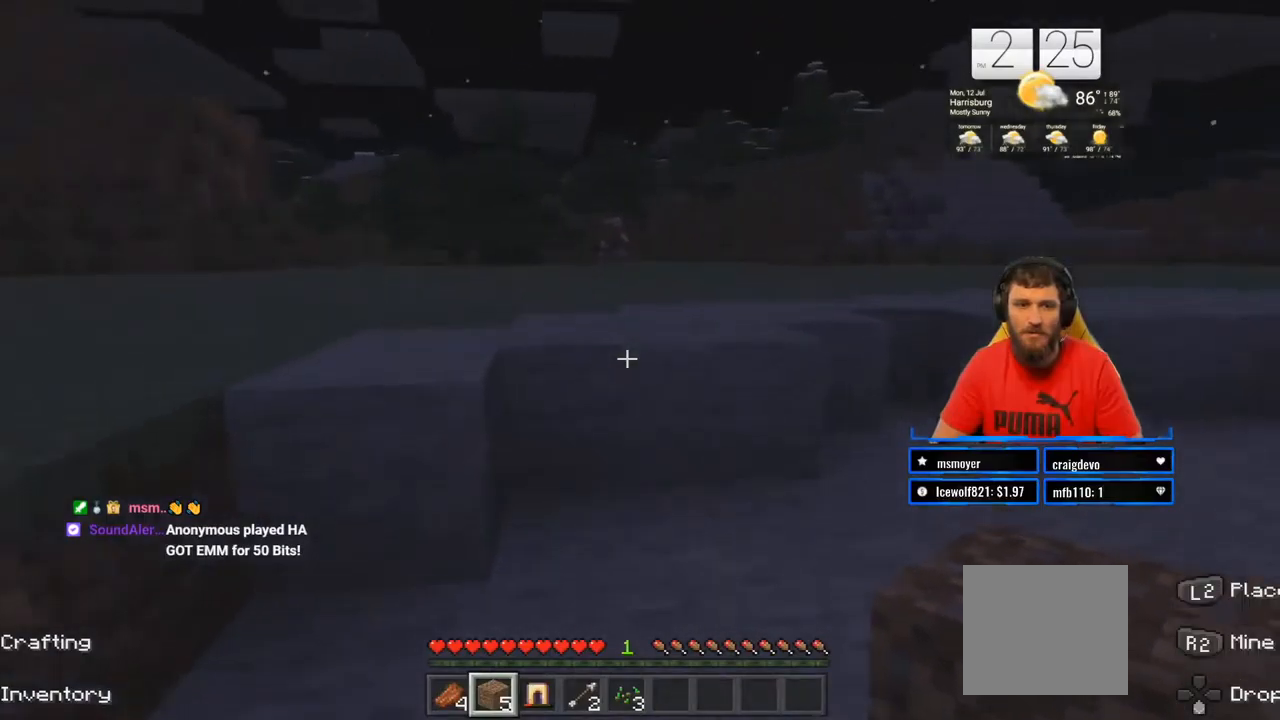
Gameplay with a controller (PlayStation layout); each line is a JSON object with the inputs held at the frame after it (dt_ms = milliseconds from this image to that frame). "events" lists button and stick changes between this image and that frame as [ms after this image, input, new state], when the widget could be followed in between. Not read: L1 R1.
{"dt_ms": 500, "buttons": ["CROSS"], "left_stick": "up", "right_stick": "center", "events": [[183, "right_stick", "right"], [267, "right_stick", "center"], [433, "CROSS", "down"]]}
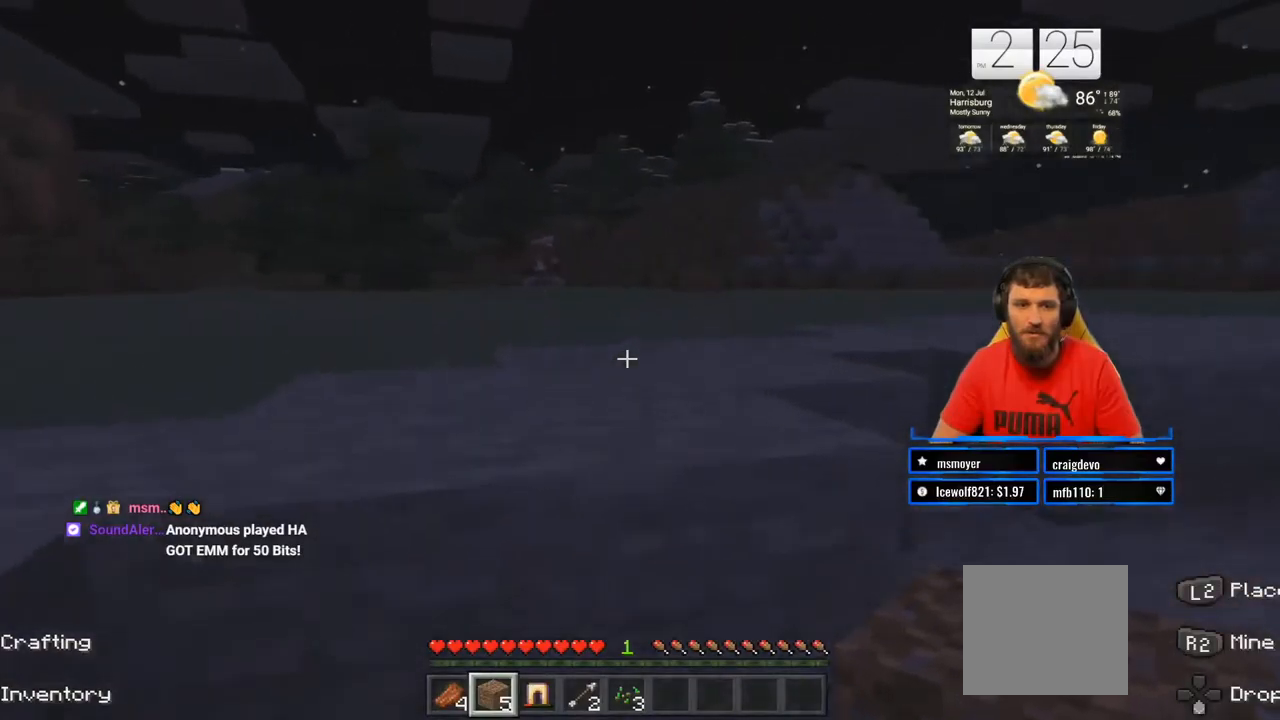
{"dt_ms": 500, "buttons": [], "left_stick": "up-right", "right_stick": "center", "events": [[150, "CROSS", "up"], [283, "left_stick", "center"], [433, "left_stick", "up-right"]]}
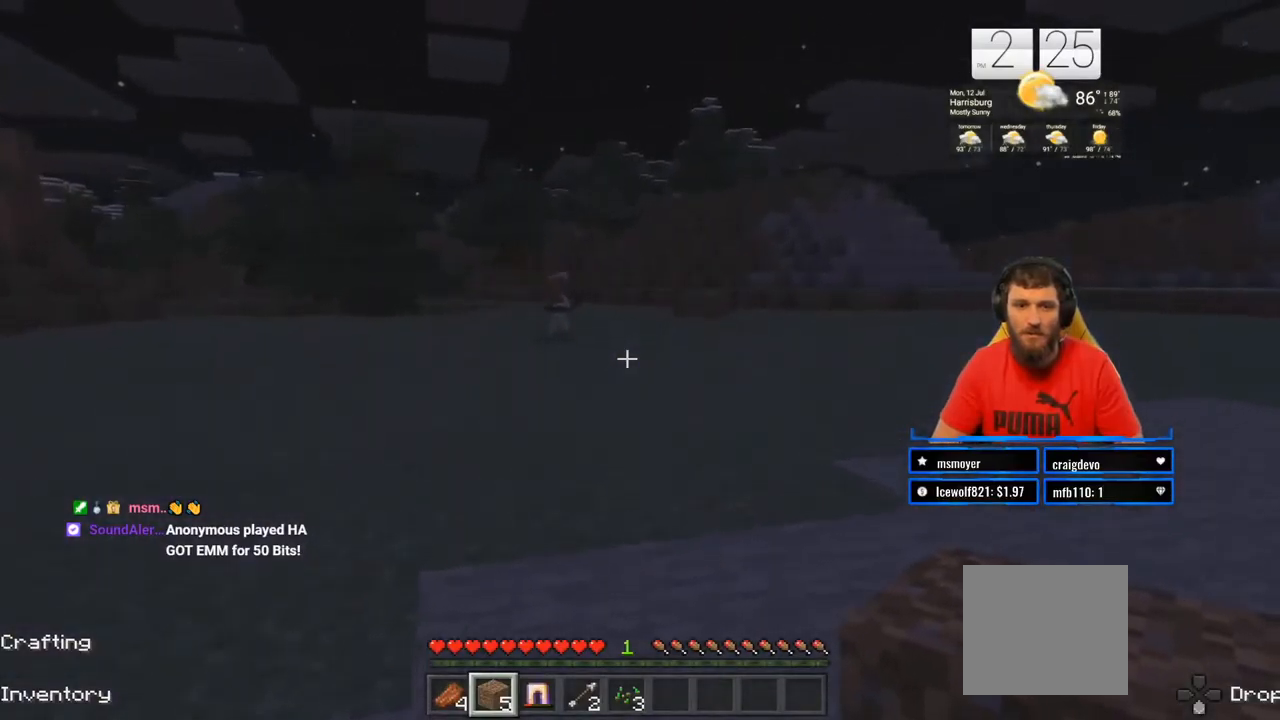
{"dt_ms": 500, "buttons": [], "left_stick": "up", "right_stick": "left", "events": [[117, "left_stick", "up"], [133, "L3", "down"], [300, "L3", "up"], [467, "right_stick", "left"]]}
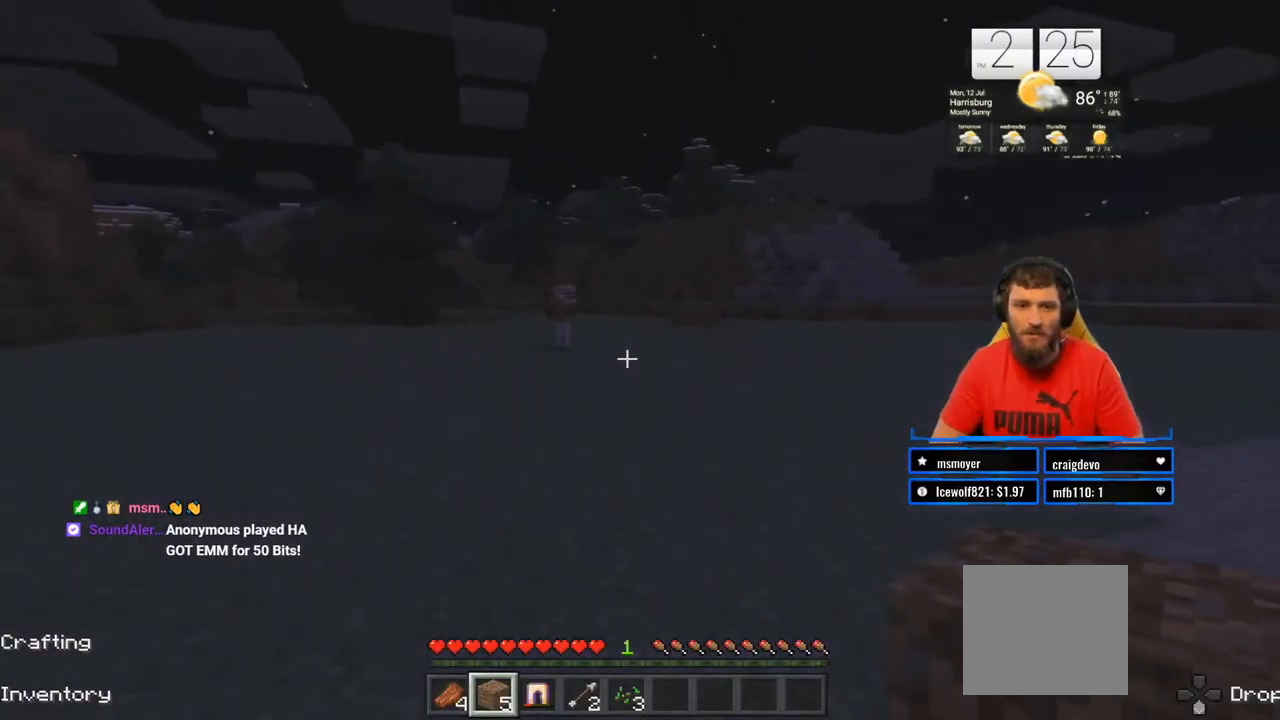
{"dt_ms": 500, "buttons": [], "left_stick": "up", "right_stick": "center", "events": [[483, "right_stick", "center"]]}
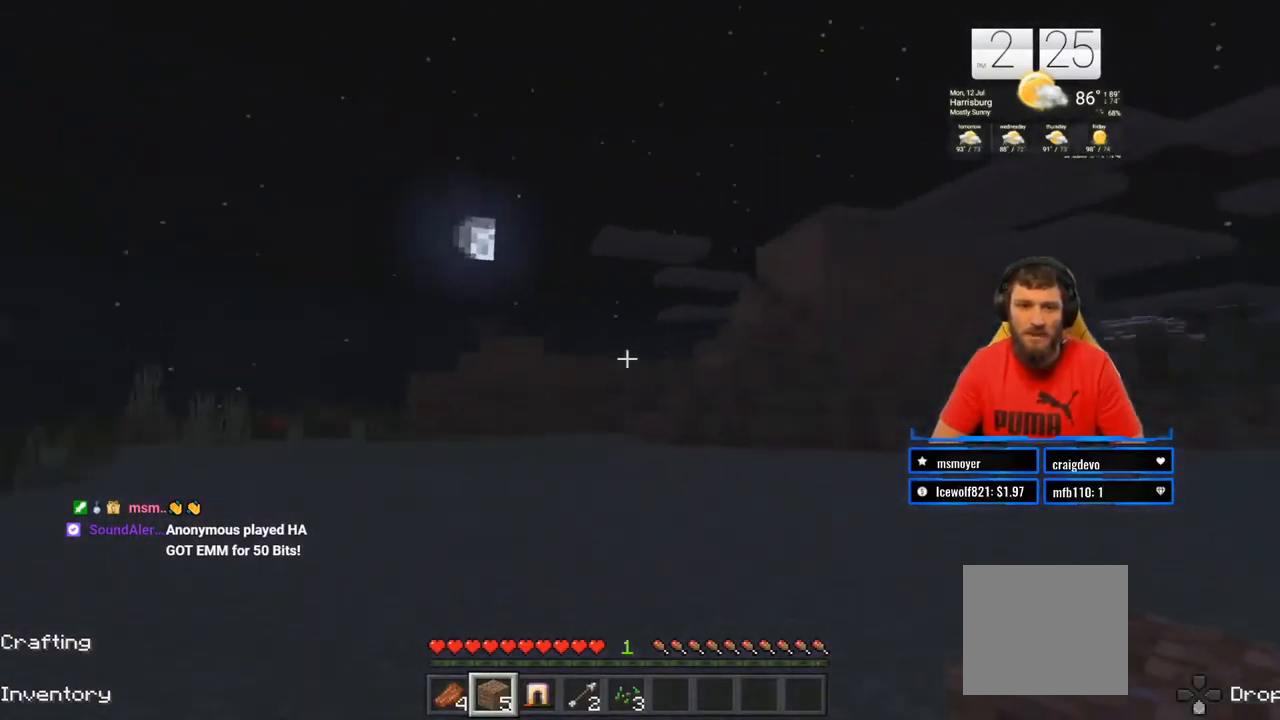
{"dt_ms": 500, "buttons": [], "left_stick": "up", "right_stick": "center", "events": []}
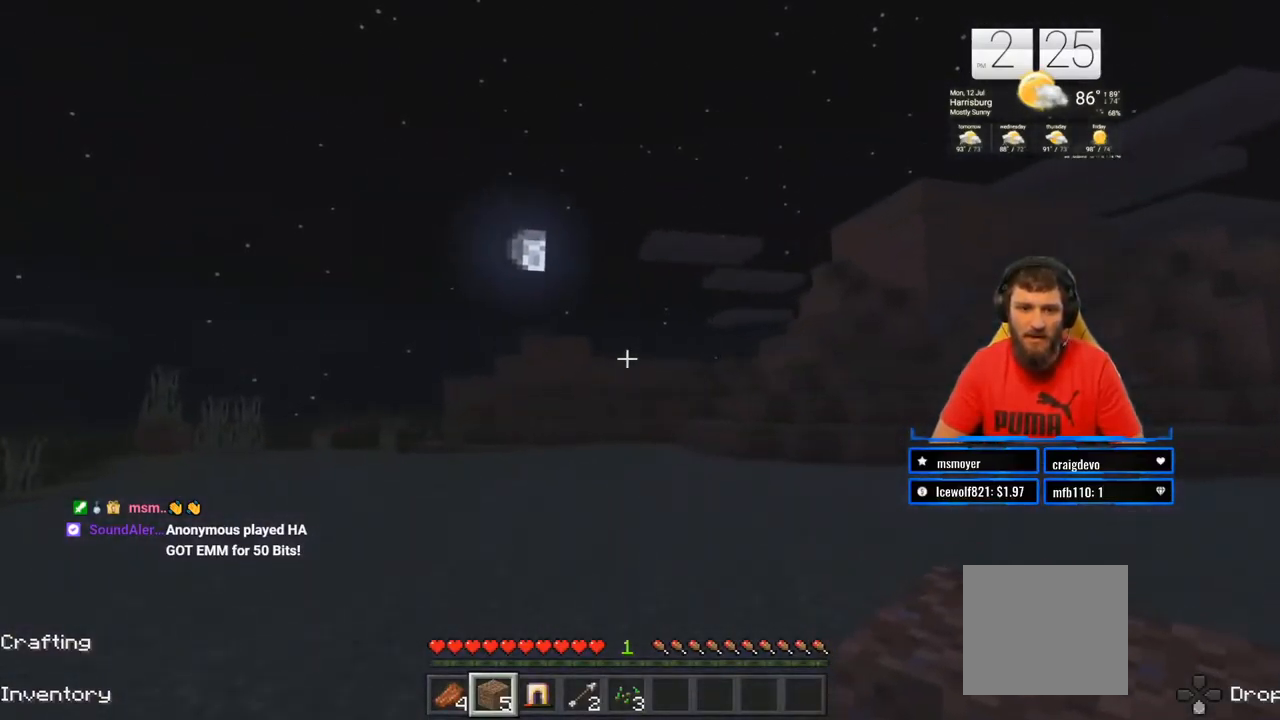
{"dt_ms": 500, "buttons": [], "left_stick": "up", "right_stick": "center", "events": []}
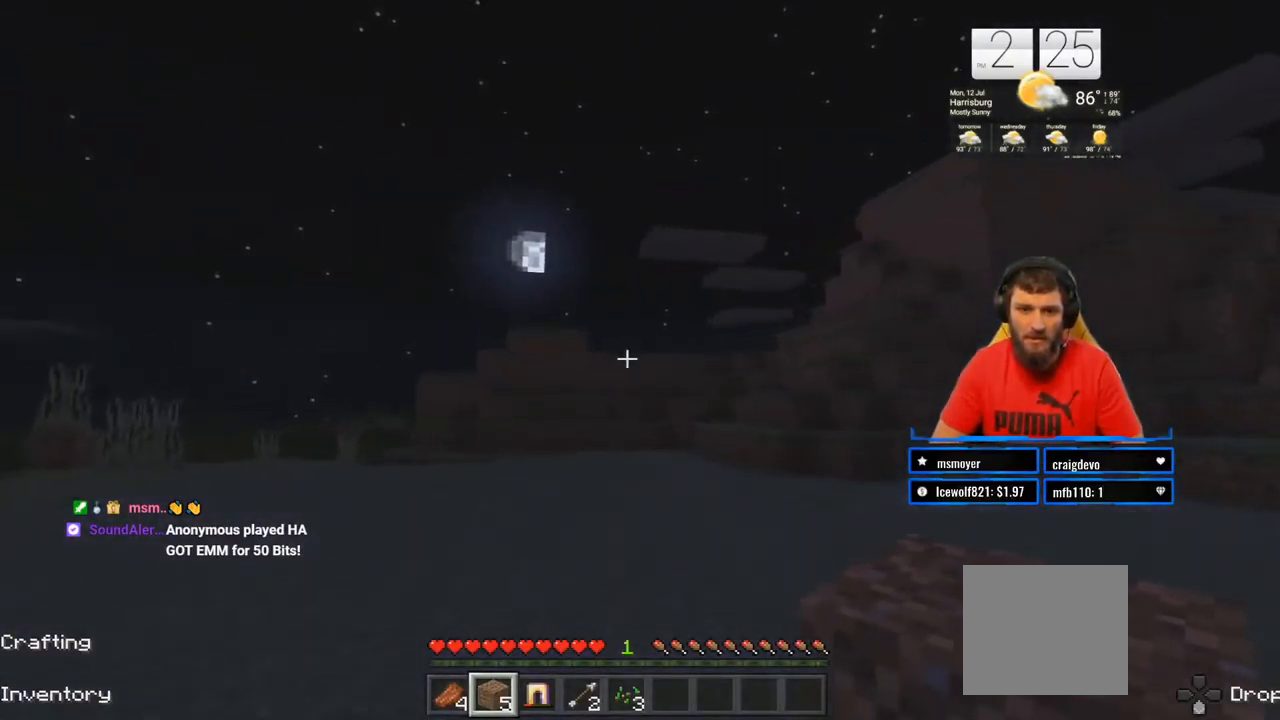
{"dt_ms": 500, "buttons": [], "left_stick": "up", "right_stick": "center", "events": []}
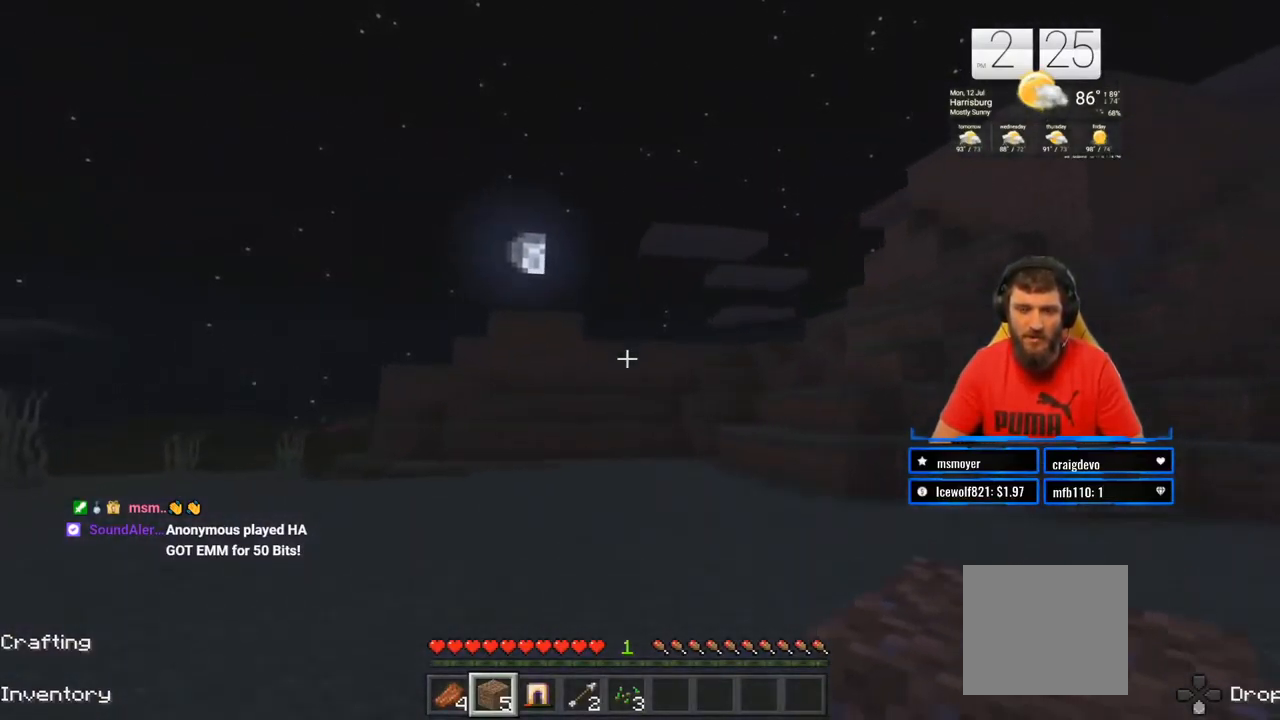
{"dt_ms": 500, "buttons": [], "left_stick": "up", "right_stick": "center", "events": []}
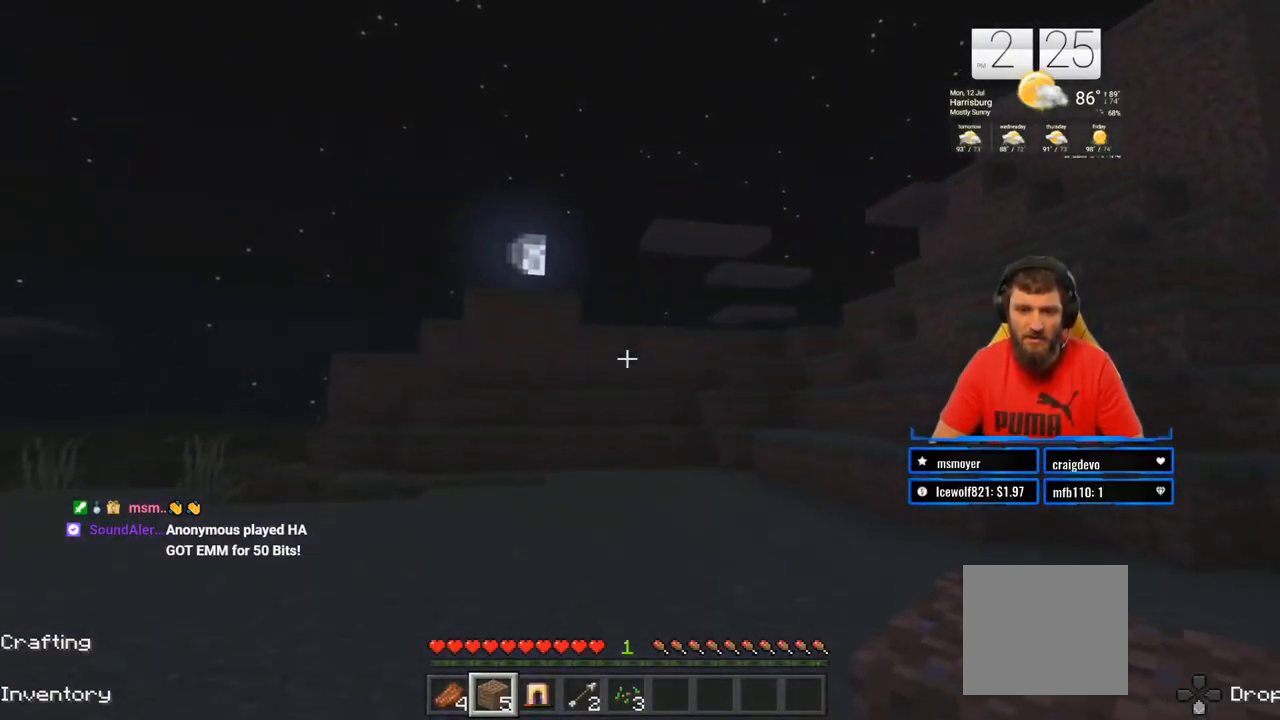
{"dt_ms": 500, "buttons": [], "left_stick": "up", "right_stick": "center", "events": []}
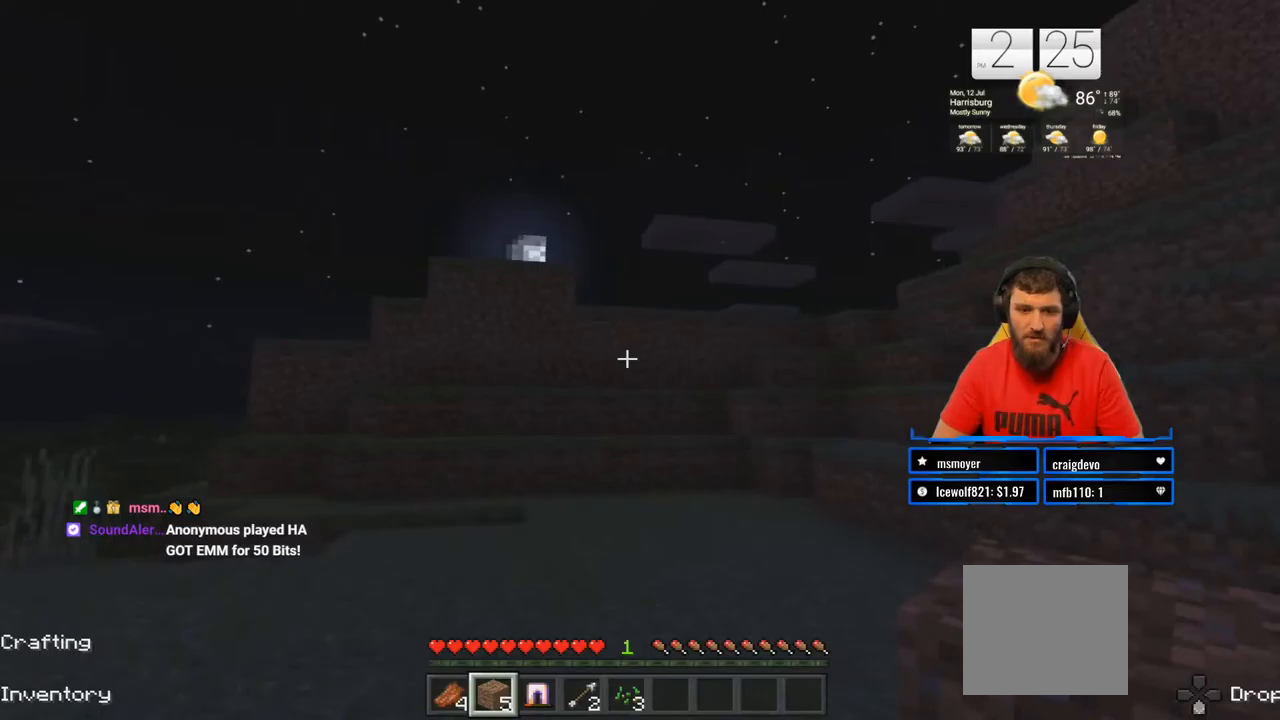
{"dt_ms": 500, "buttons": [], "left_stick": "up", "right_stick": "center", "events": [[200, "right_stick", "right"], [483, "right_stick", "center"]]}
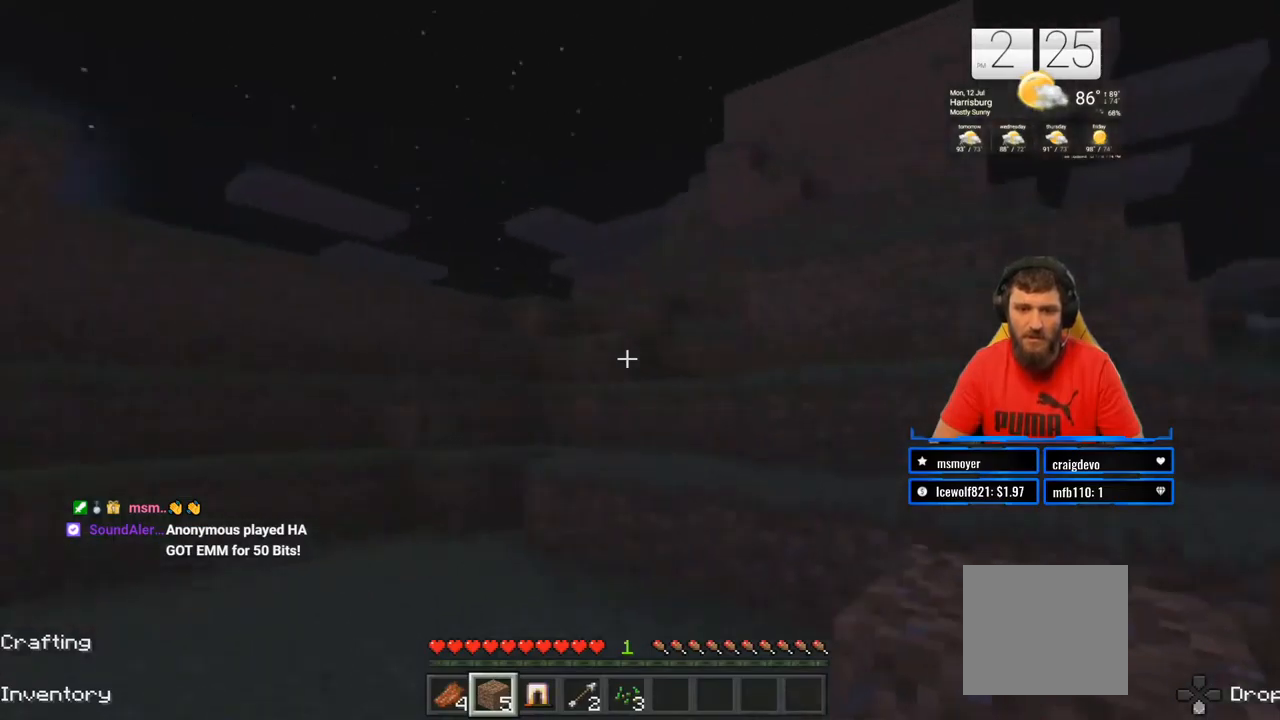
{"dt_ms": 500, "buttons": ["CROSS"], "left_stick": "up", "right_stick": "center", "events": [[417, "CROSS", "down"]]}
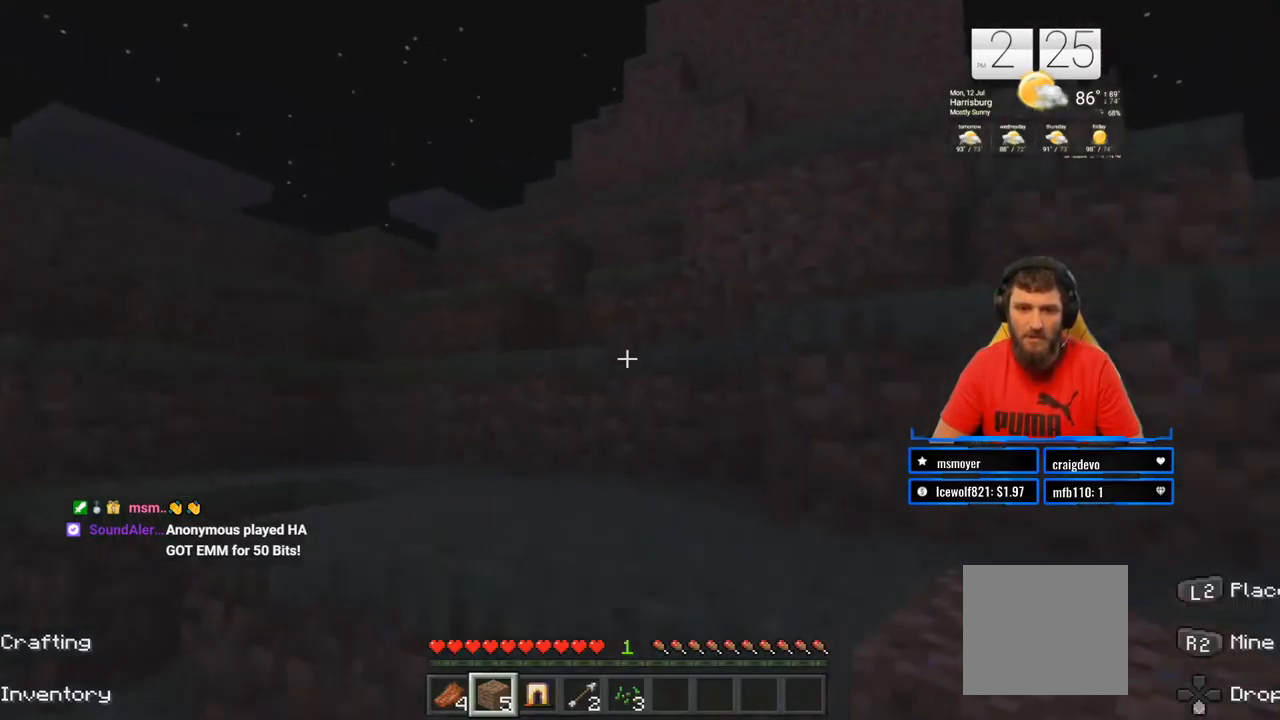
{"dt_ms": 500, "buttons": [], "left_stick": "up", "right_stick": "center", "events": [[500, "CROSS", "up"]]}
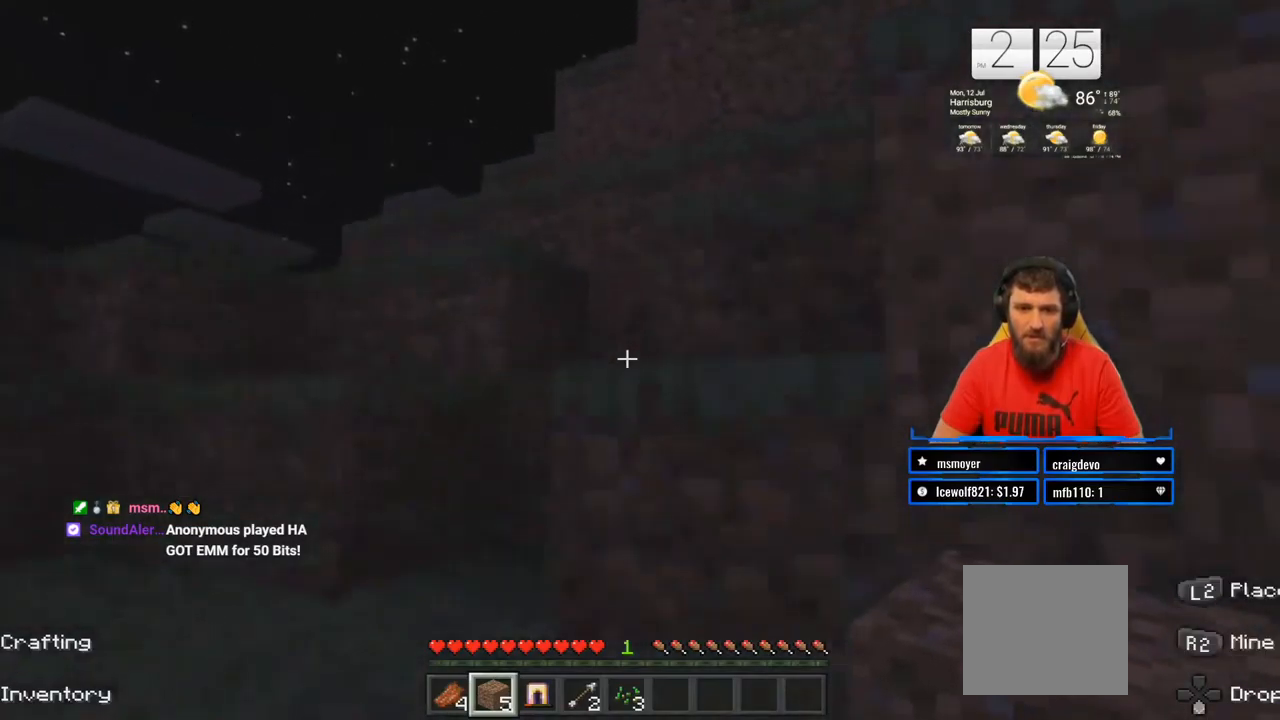
{"dt_ms": 500, "buttons": [], "left_stick": "up", "right_stick": "center", "events": [[317, "CROSS", "down"], [433, "CROSS", "up"]]}
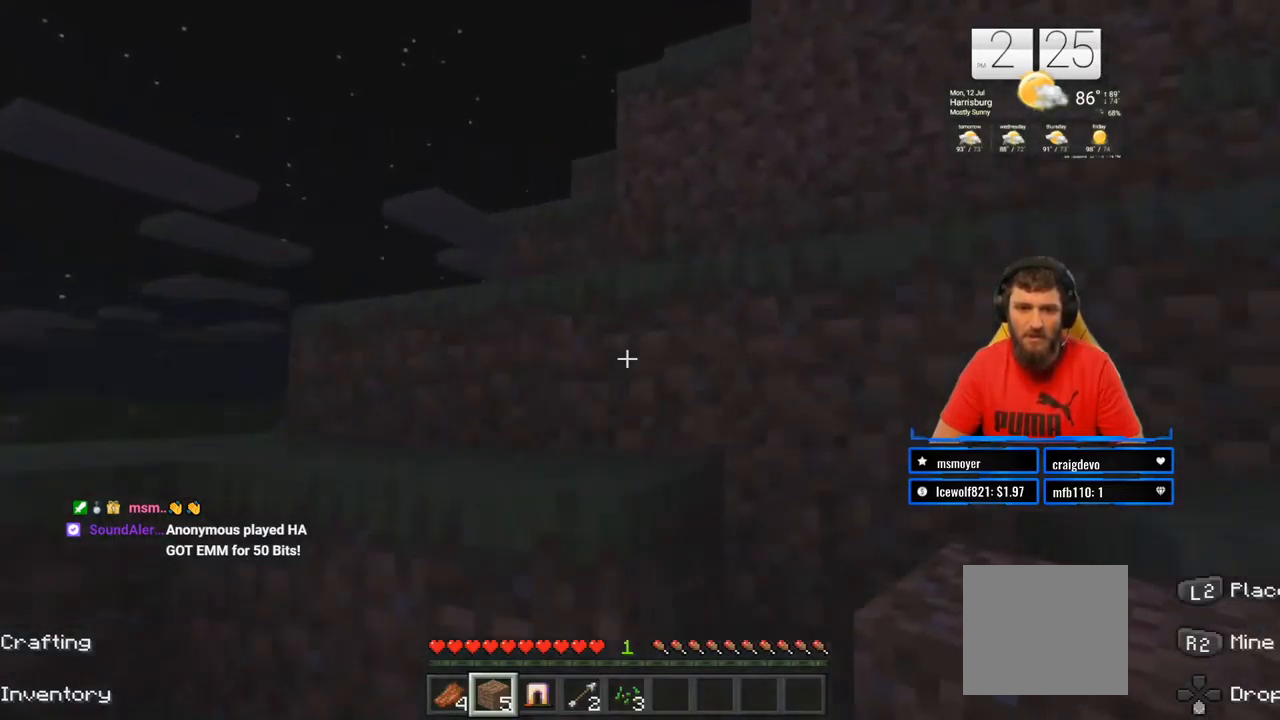
{"dt_ms": 500, "buttons": [], "left_stick": "up", "right_stick": "center", "events": [[283, "CROSS", "down"], [417, "CROSS", "up"]]}
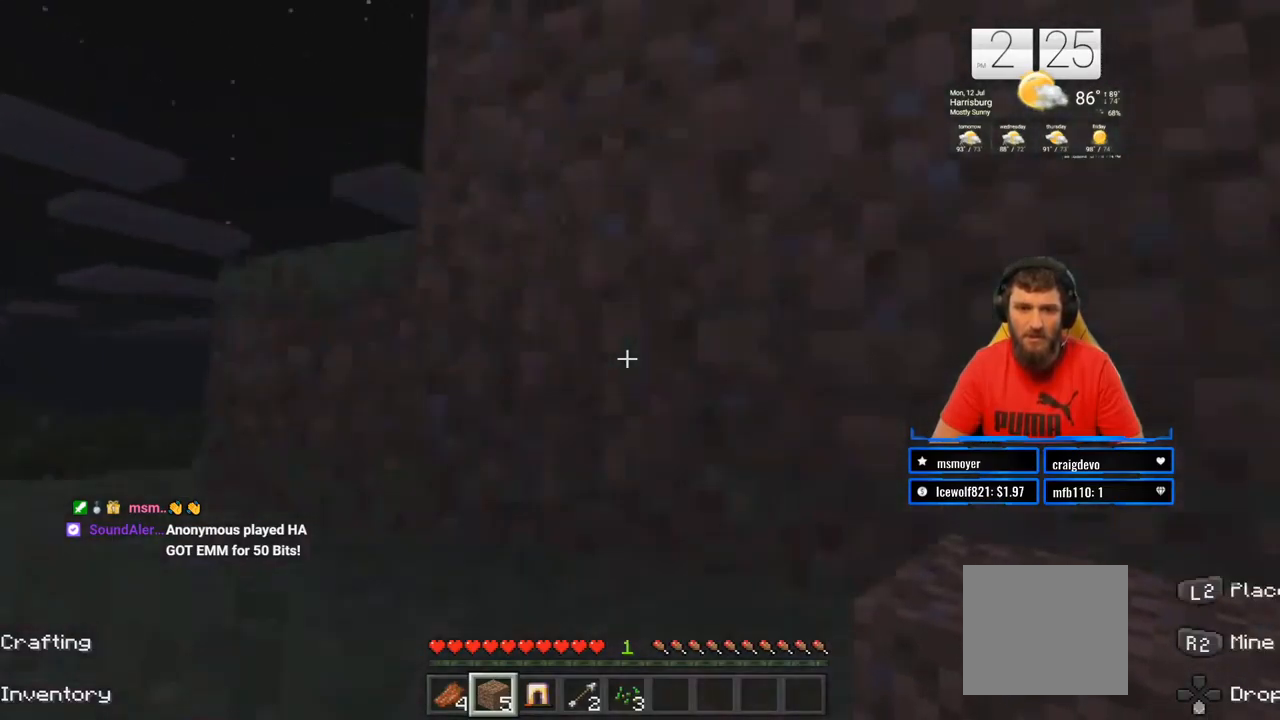
{"dt_ms": 500, "buttons": [], "left_stick": "up", "right_stick": "right", "events": [[67, "CROSS", "down"], [183, "CROSS", "up"], [450, "right_stick", "right"]]}
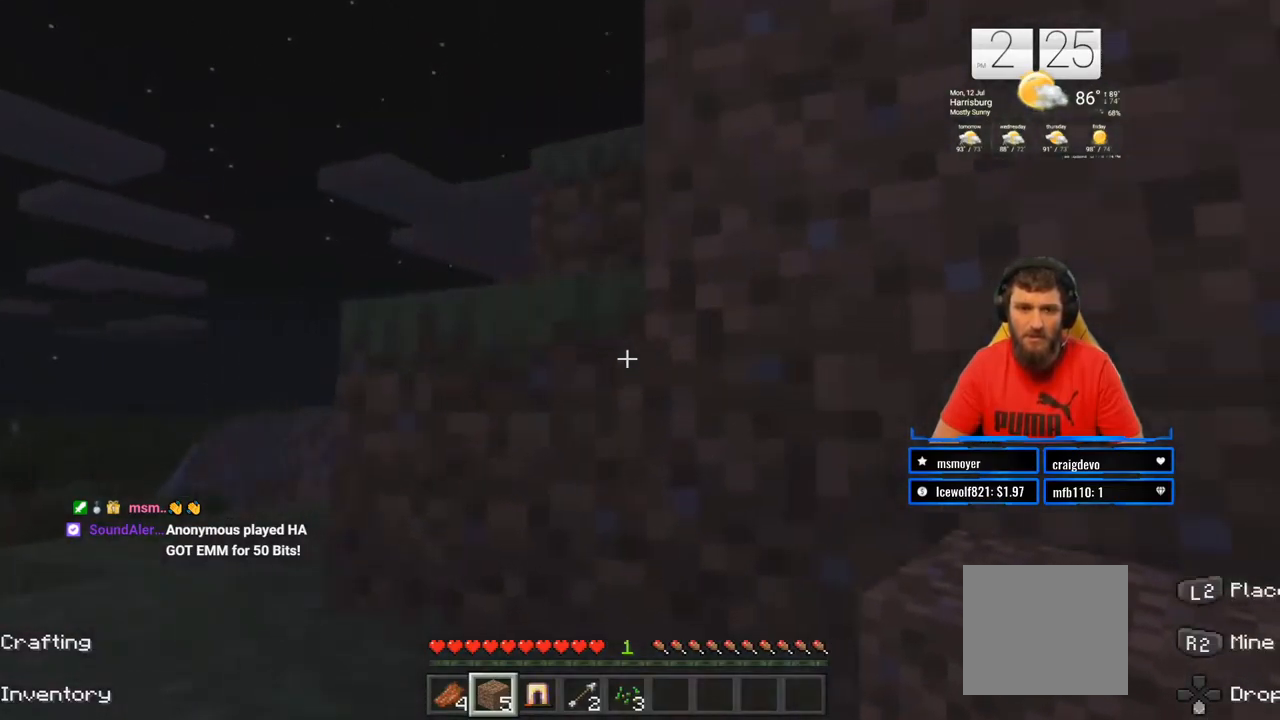
{"dt_ms": 500, "buttons": [], "left_stick": "up", "right_stick": "center", "events": [[67, "right_stick", "center"], [150, "CROSS", "down"], [333, "CROSS", "up"]]}
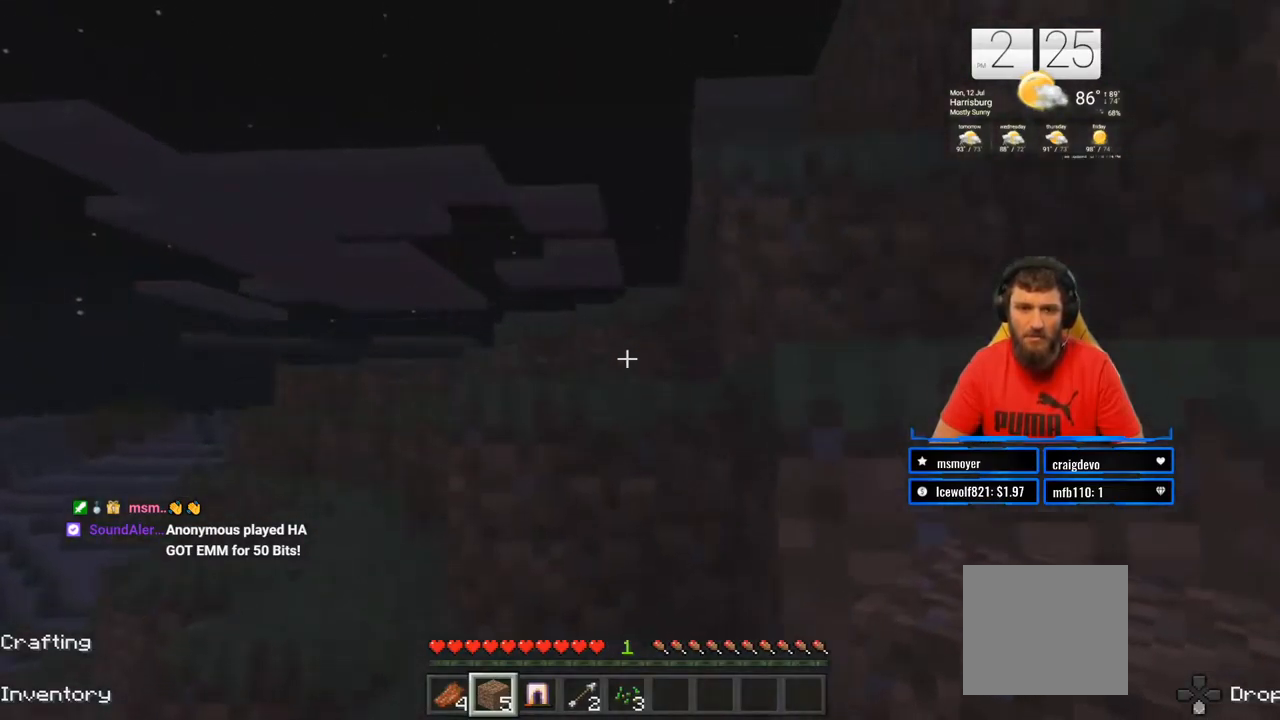
{"dt_ms": 500, "buttons": [], "left_stick": "up", "right_stick": "center", "events": [[150, "CROSS", "down"], [283, "CROSS", "up"]]}
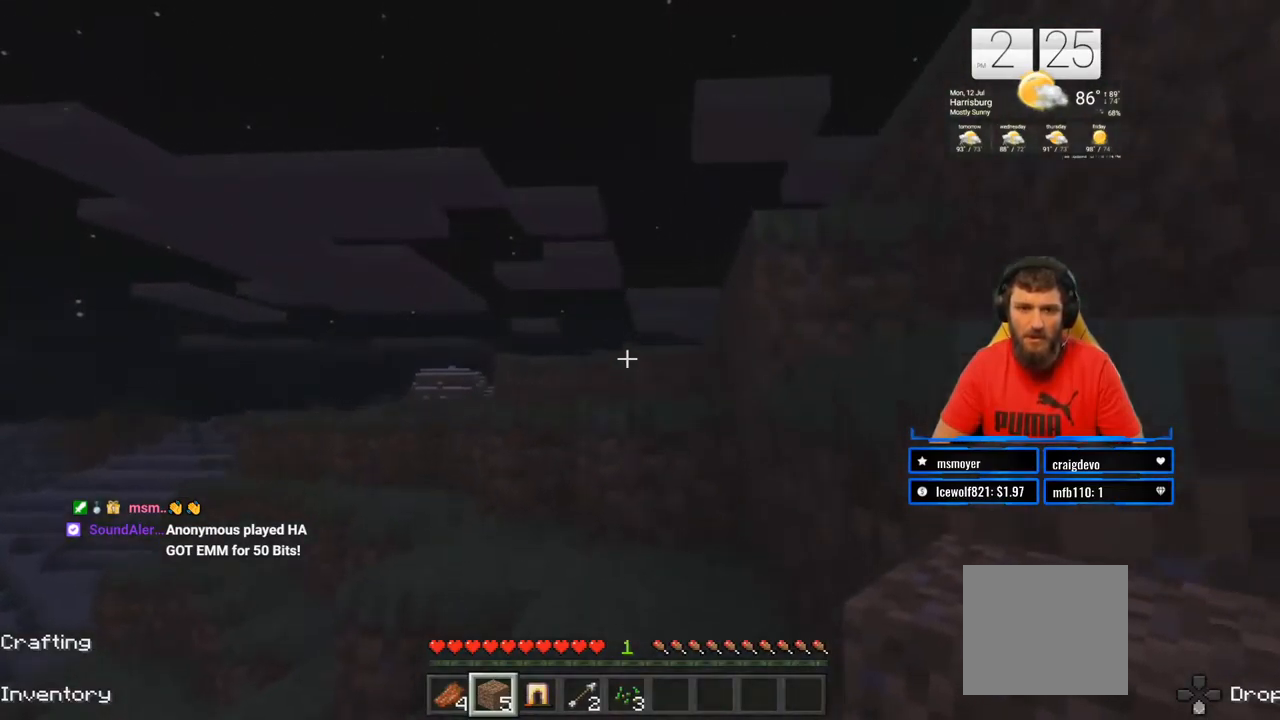
{"dt_ms": 500, "buttons": [], "left_stick": "up", "right_stick": "center", "events": [[233, "CROSS", "down"], [367, "CROSS", "up"]]}
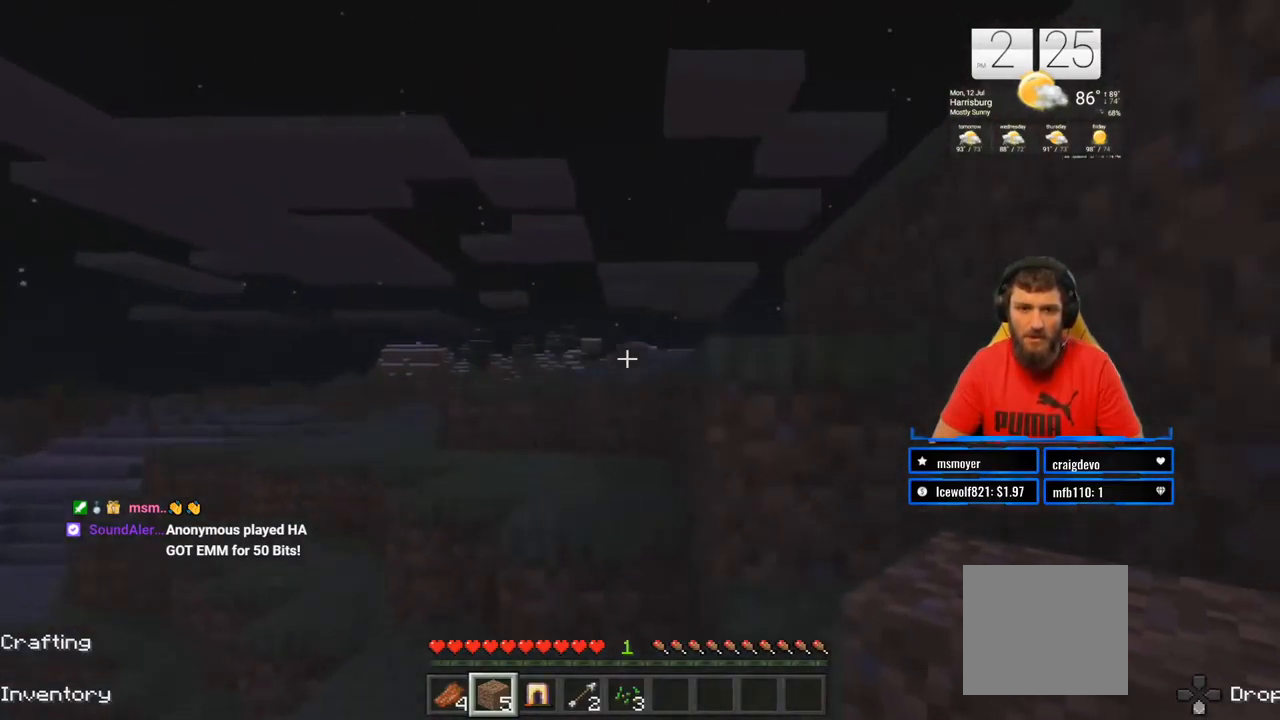
{"dt_ms": 500, "buttons": [], "left_stick": "up", "right_stick": "center", "events": []}
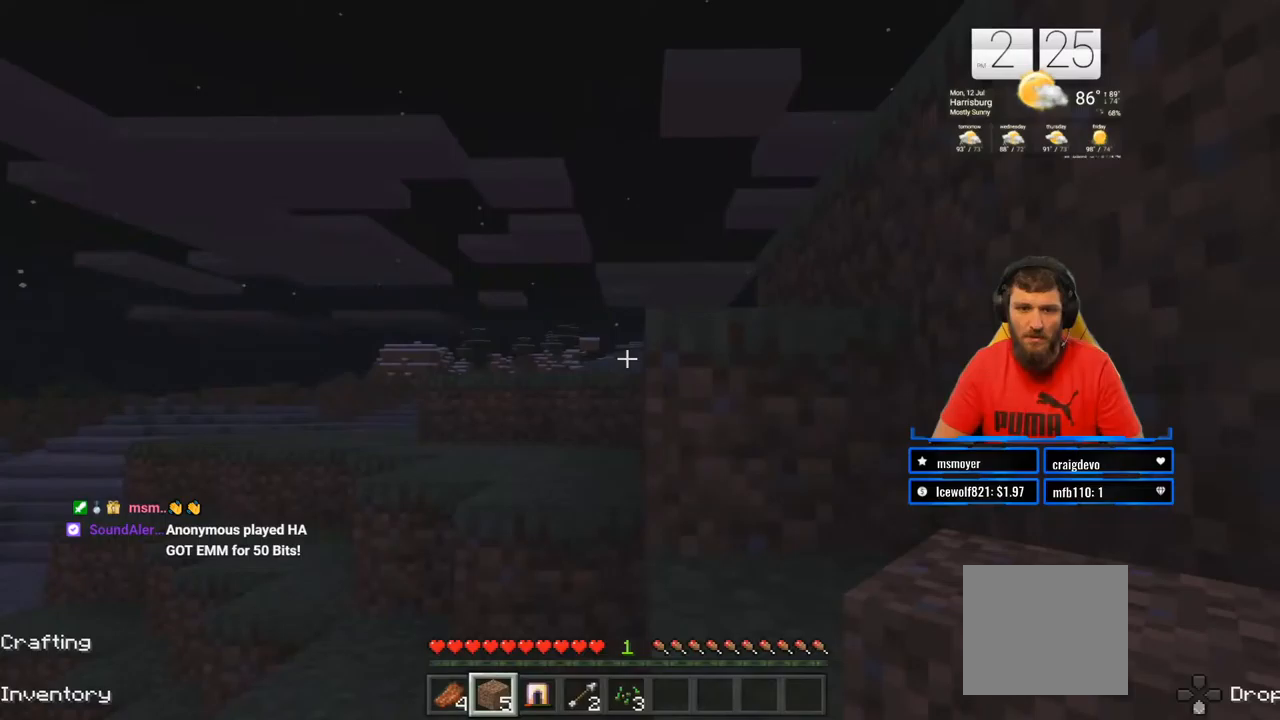
{"dt_ms": 500, "buttons": [], "left_stick": "up", "right_stick": "center", "events": [[300, "CROSS", "down"], [450, "CROSS", "up"]]}
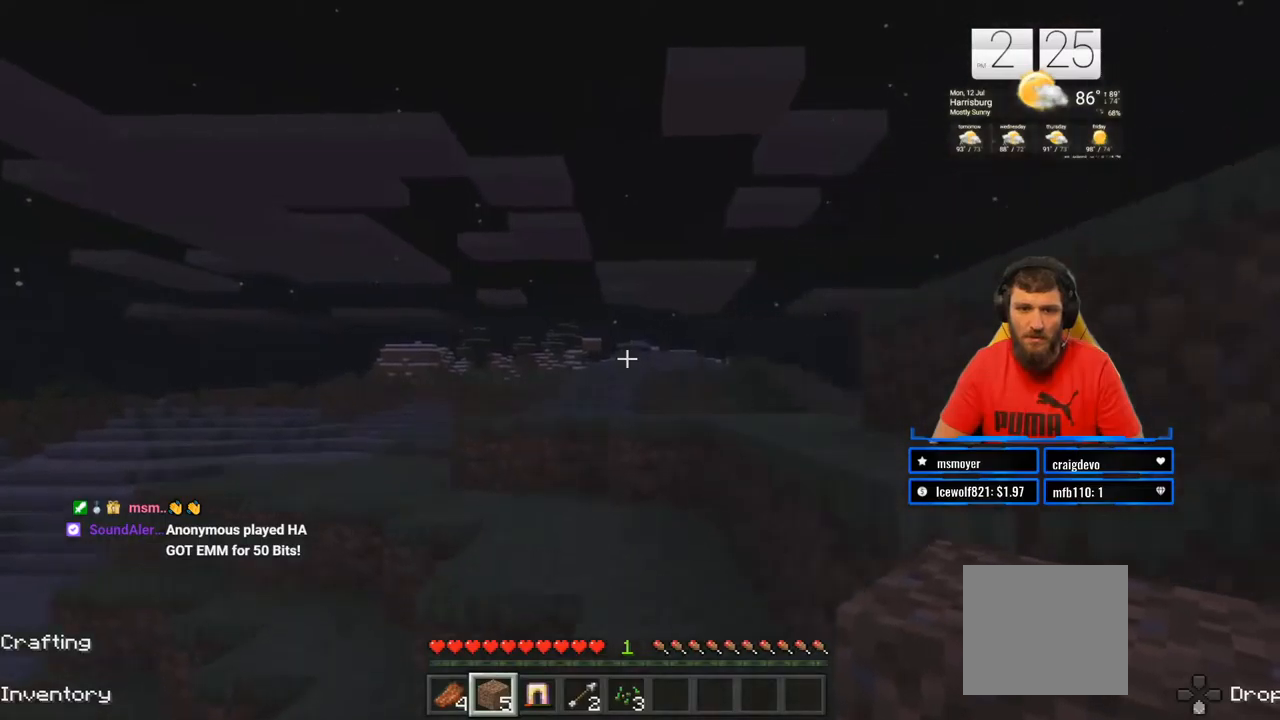
{"dt_ms": 500, "buttons": ["CROSS"], "left_stick": "up", "right_stick": "center", "events": [[183, "right_stick", "down-right"], [333, "right_stick", "center"], [483, "CROSS", "down"]]}
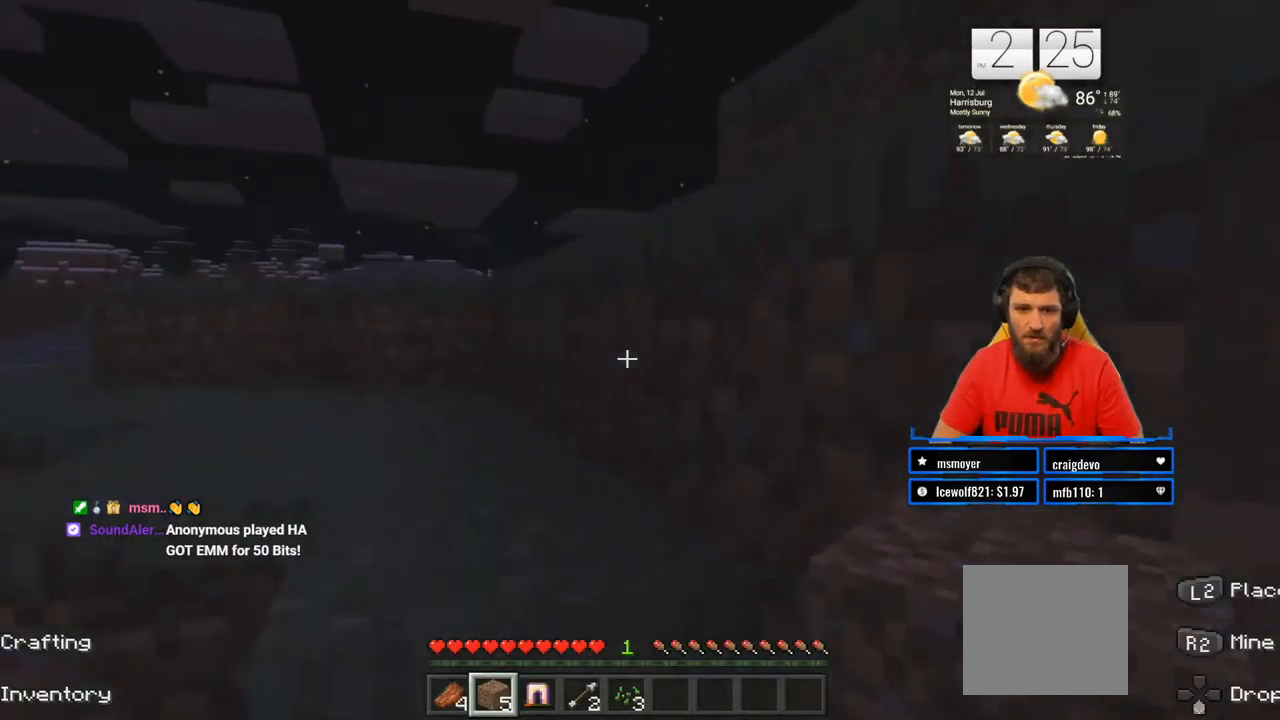
{"dt_ms": 500, "buttons": [], "left_stick": "up", "right_stick": "center", "events": [[150, "CROSS", "up"], [250, "right_stick", "right"], [467, "right_stick", "center"]]}
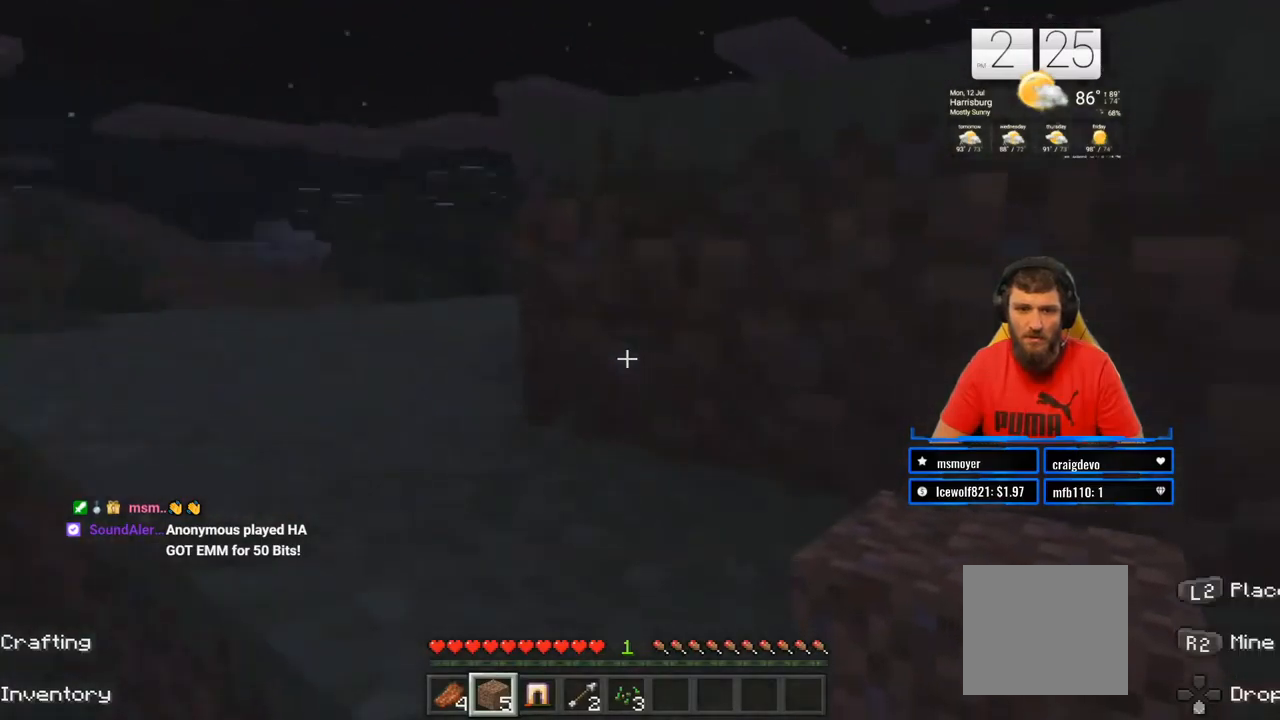
{"dt_ms": 500, "buttons": [], "left_stick": "up", "right_stick": "down-right", "events": [[33, "CROSS", "down"], [183, "CROSS", "up"], [350, "right_stick", "down-right"]]}
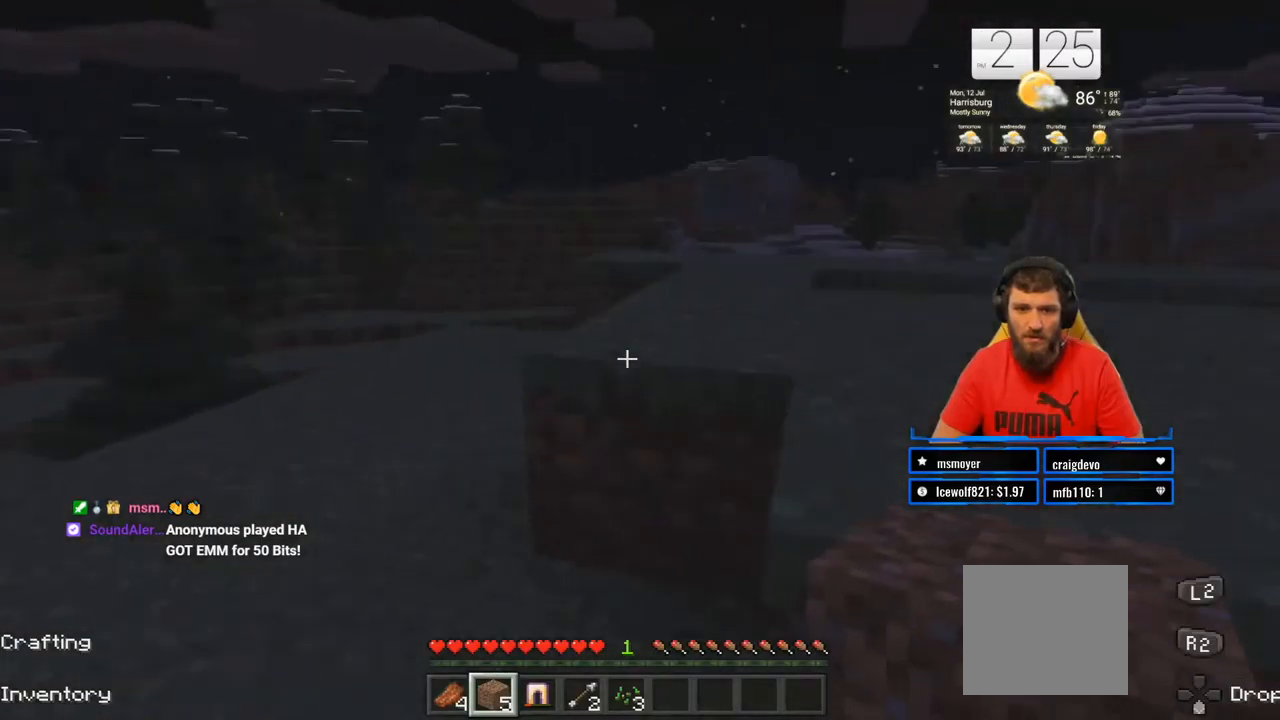
{"dt_ms": 500, "buttons": ["CROSS"], "left_stick": "up", "right_stick": "center", "events": [[267, "right_stick", "center"], [333, "CROSS", "down"]]}
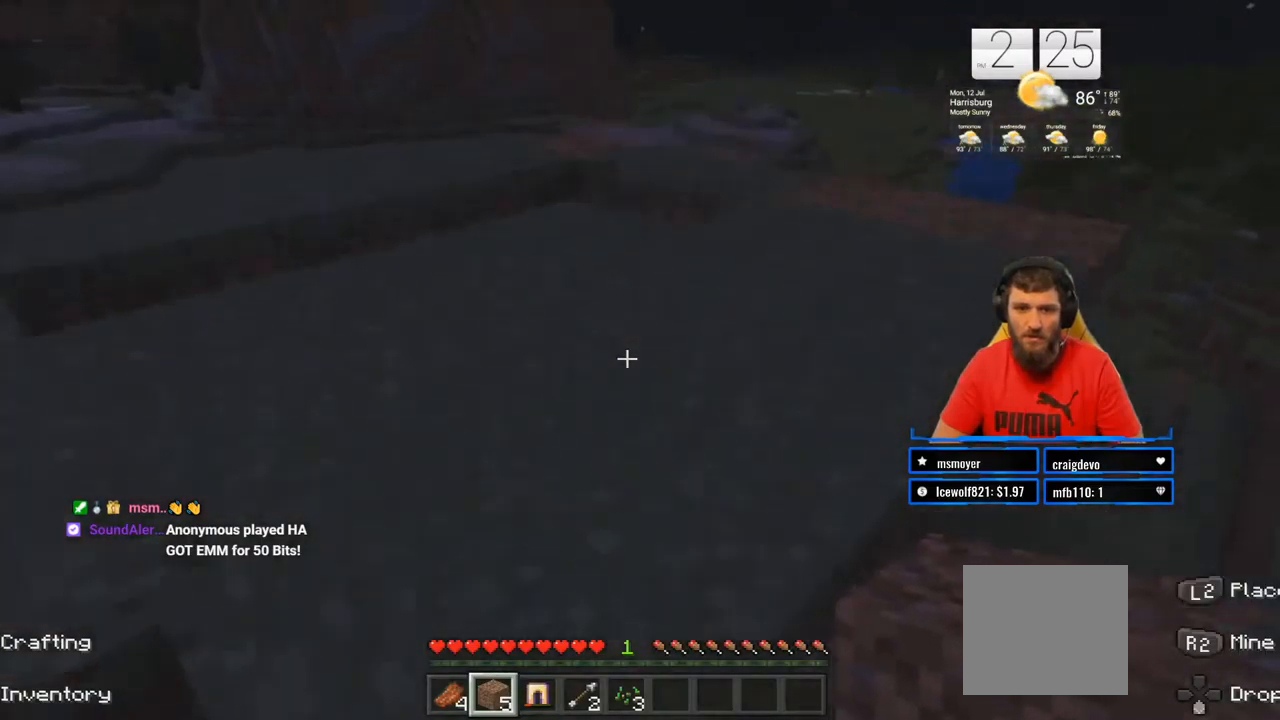
{"dt_ms": 1000, "buttons": [], "left_stick": "up-right", "right_stick": "right"}
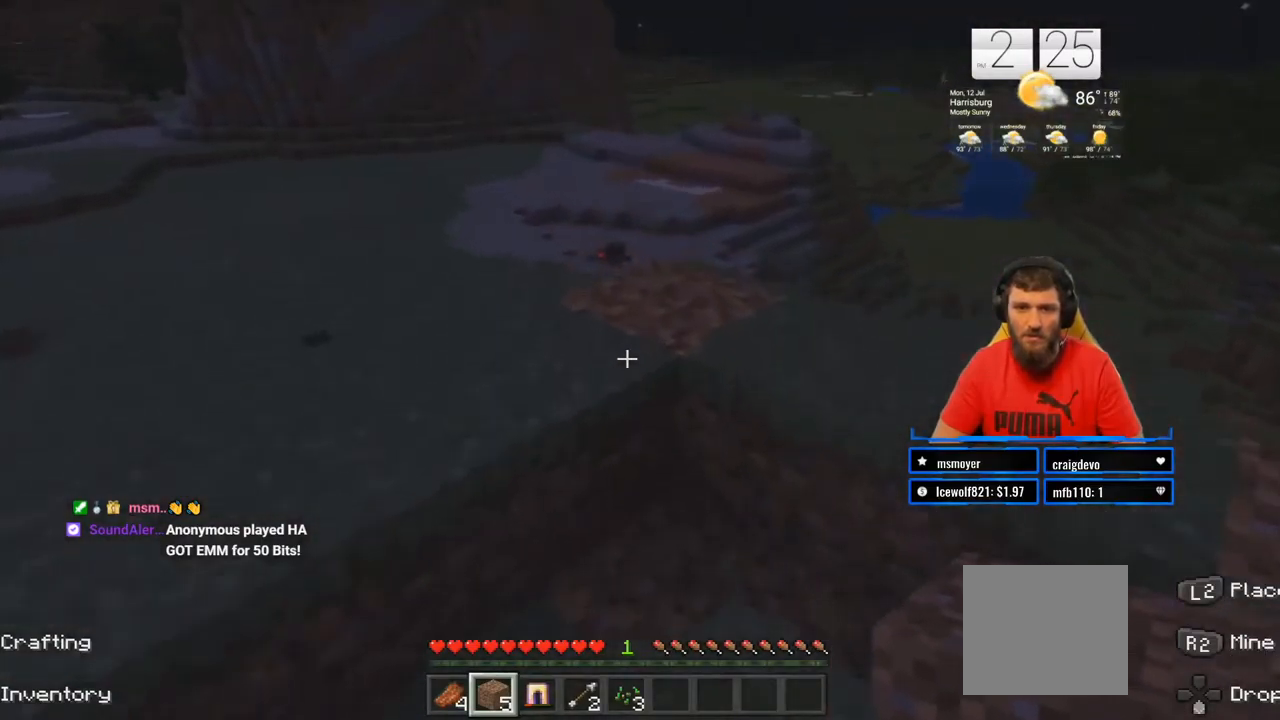
{"dt_ms": 500, "buttons": [], "left_stick": "down-right", "right_stick": "down", "events": [[50, "left_stick", "down-right"], [200, "left_stick", "center"], [217, "right_stick", "center"], [400, "left_stick", "down-right"], [500, "right_stick", "down"]]}
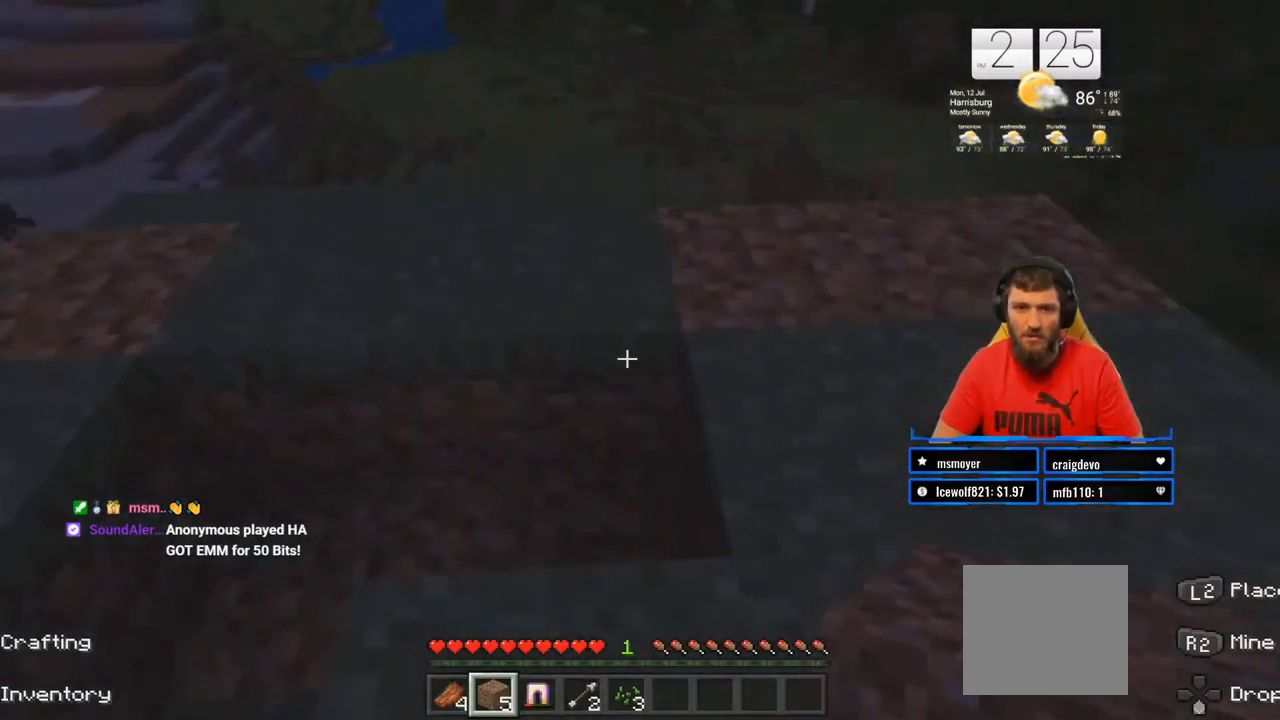
{"dt_ms": 500, "buttons": ["R2"], "left_stick": "center", "right_stick": "center", "events": [[67, "left_stick", "center"], [67, "right_stick", "center"], [100, "R2", "down"]]}
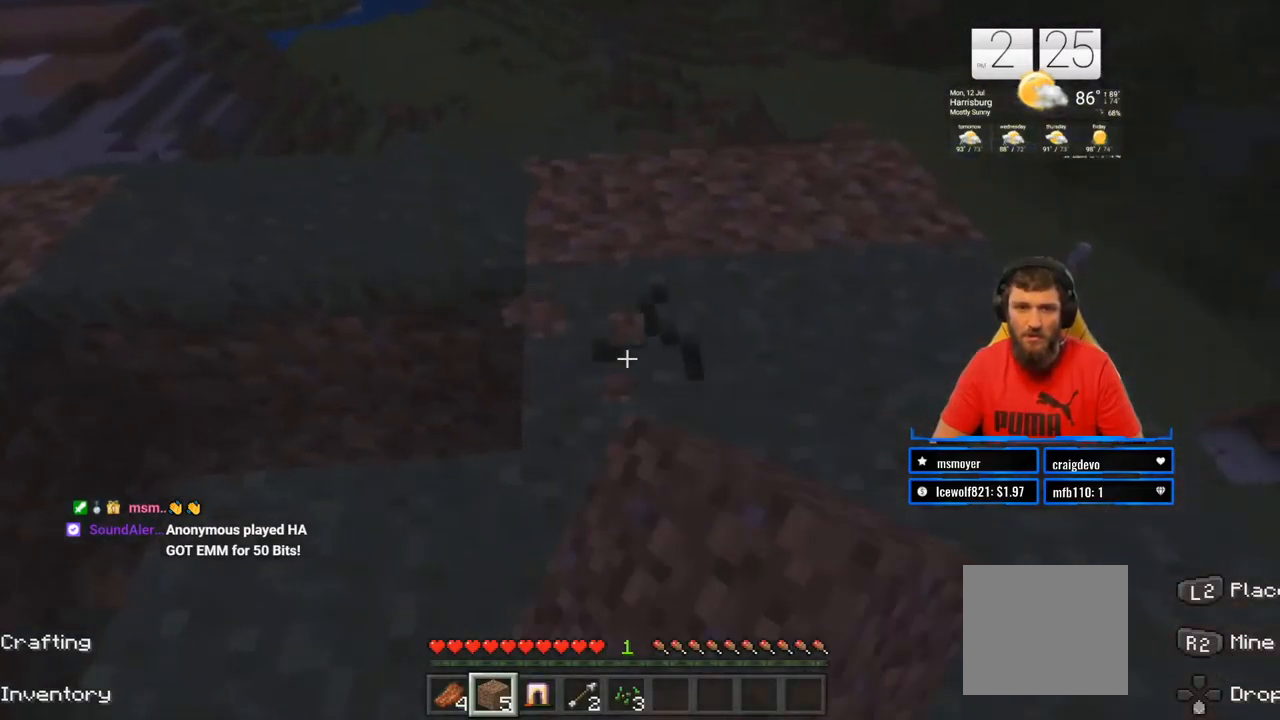
{"dt_ms": 500, "buttons": ["R2"], "left_stick": "center", "right_stick": "center", "events": []}
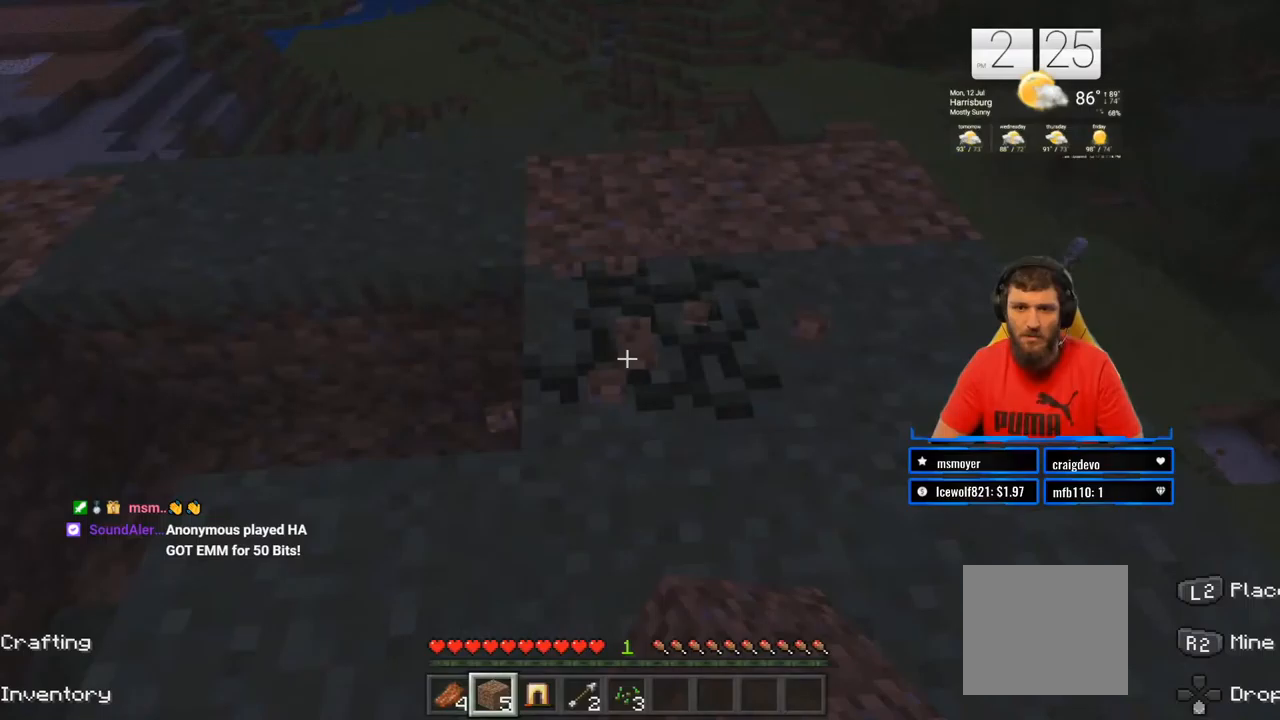
{"dt_ms": 500, "buttons": ["R2"], "left_stick": "center", "right_stick": "center", "events": [[183, "R3", "down"], [317, "R3", "up"]]}
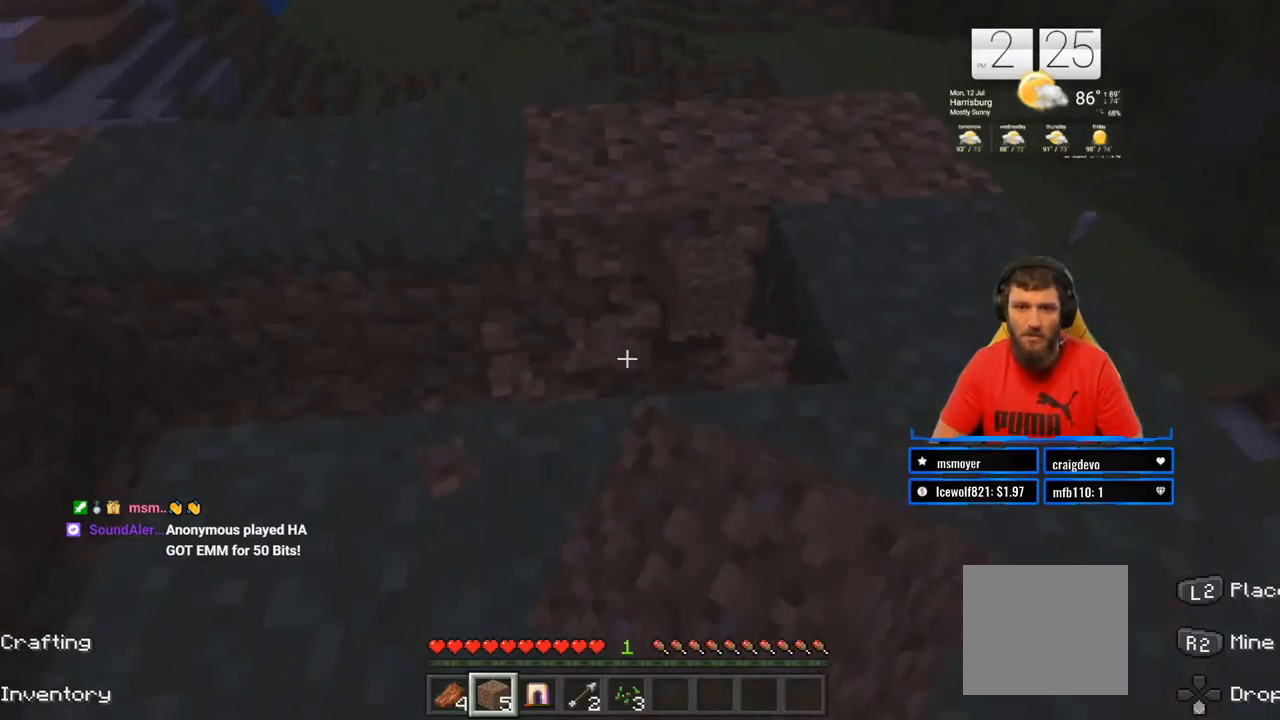
{"dt_ms": 500, "buttons": ["R2"], "left_stick": "center", "right_stick": "center", "events": [[150, "left_stick", "down-right"], [367, "right_stick", "right"], [383, "left_stick", "center"], [450, "right_stick", "center"]]}